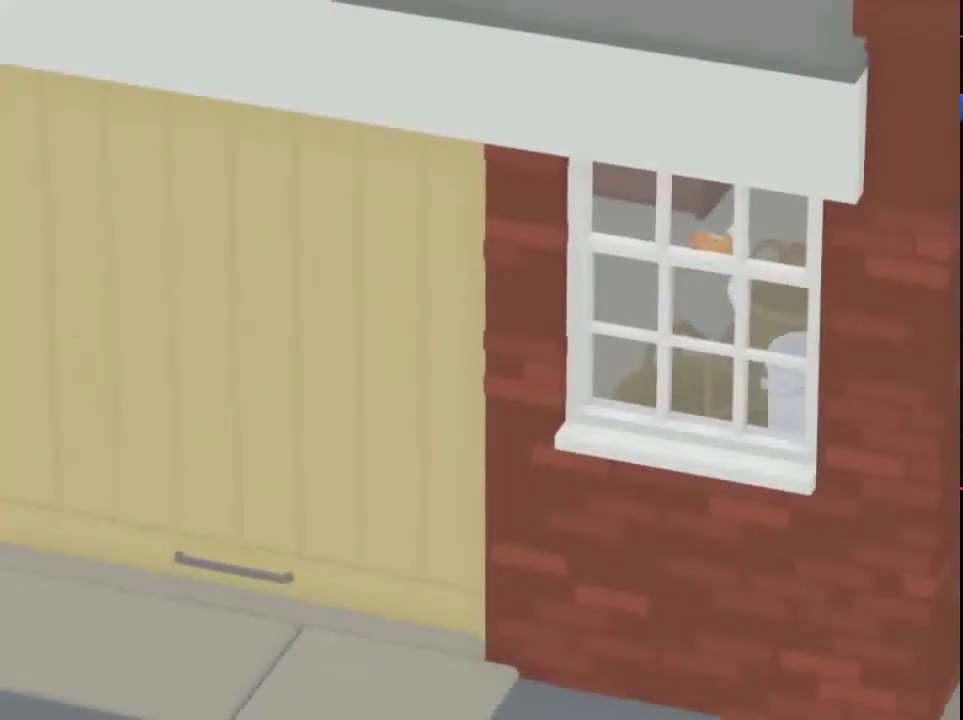
Gameplay with a controller (Xbox layout); each line is a JSON object with the inputs held at the frame after it. "events" lists button and stick changes between this image and that frame as [ms after this image, input, new state], when the widget could be followed in between. This document gives stick clicks only as held states, not as events. Not read: L1 R3 right_stick.
{"buttons": [], "left_stick": "center", "events": []}
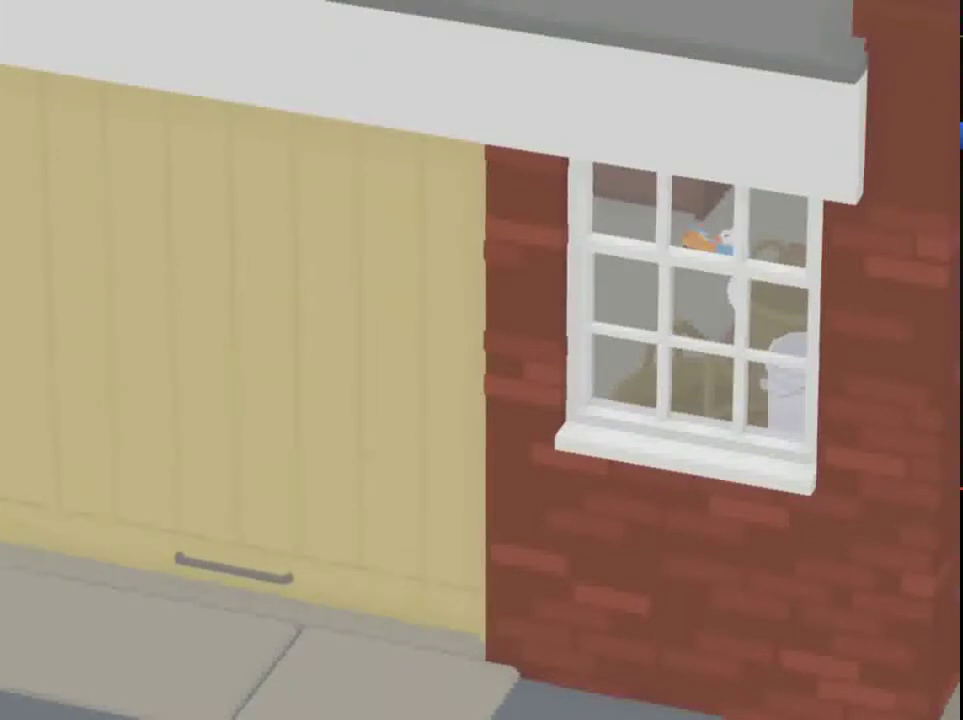
{"buttons": [], "left_stick": "up-right", "events": [[367, "left_stick", "up-right"]]}
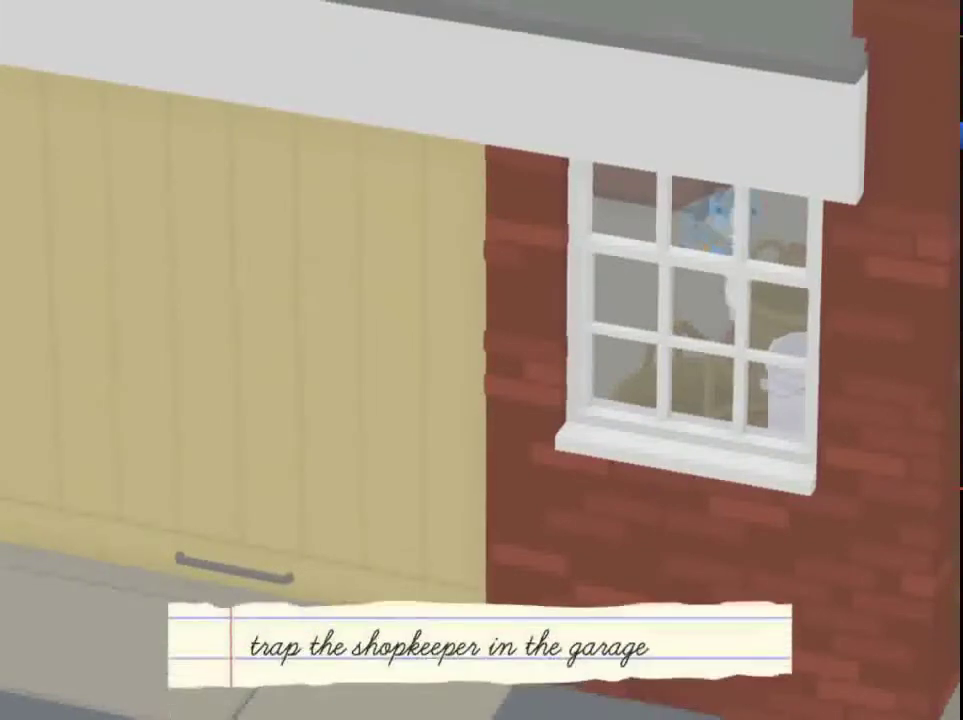
{"buttons": ["A"], "left_stick": "up-right", "events": [[34, "A", "down"]]}
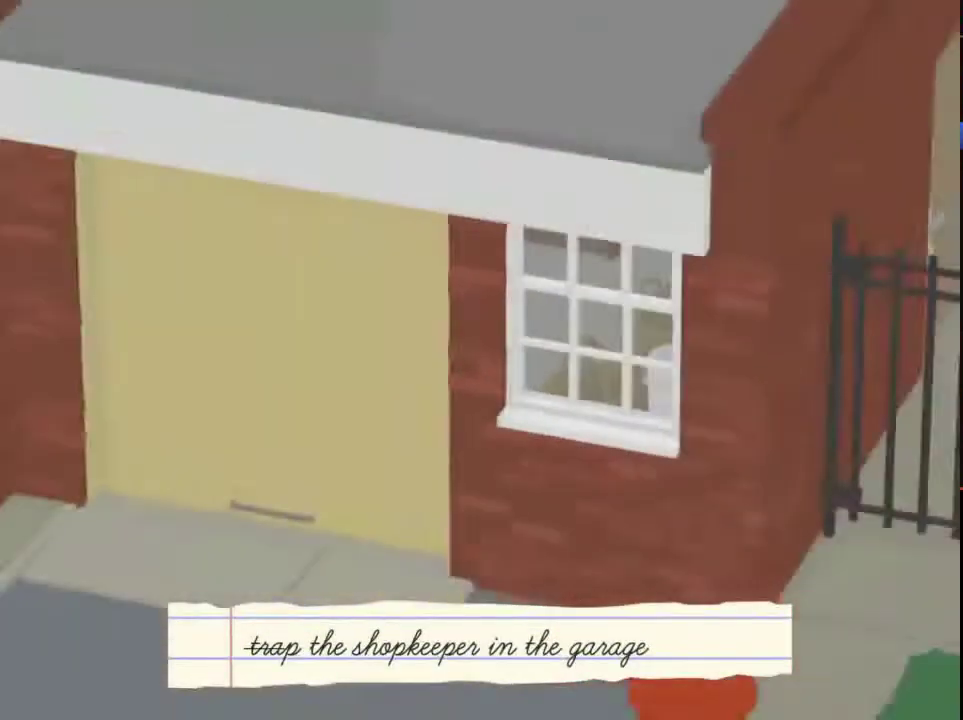
{"buttons": [], "left_stick": "right", "events": [[33, "A", "up"], [200, "left_stick", "right"]]}
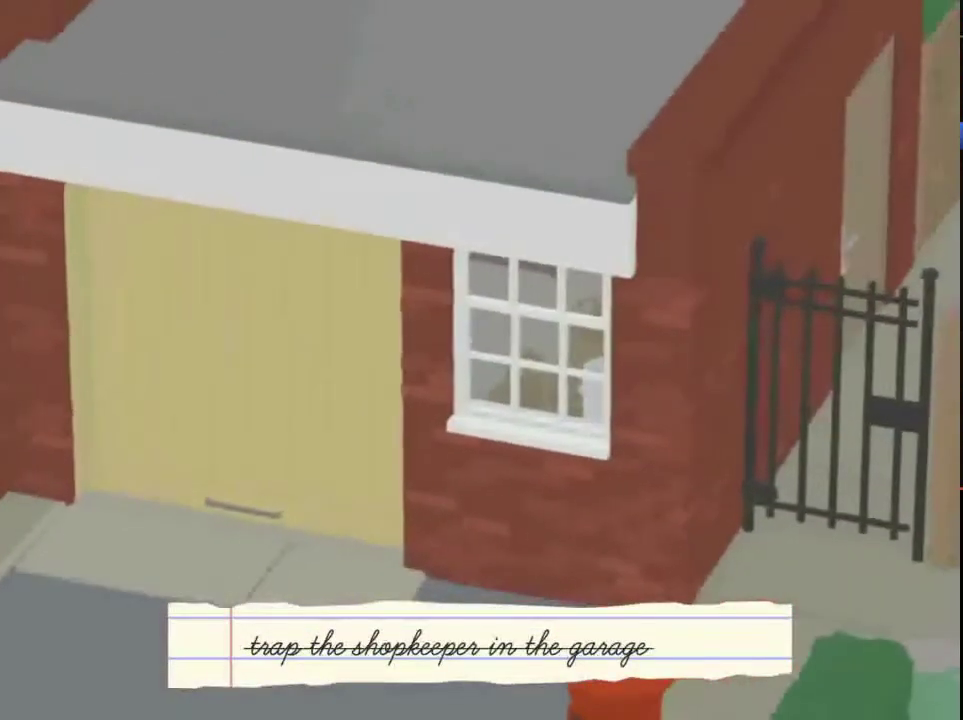
{"buttons": [], "left_stick": "center", "events": [[167, "left_stick", "center"]]}
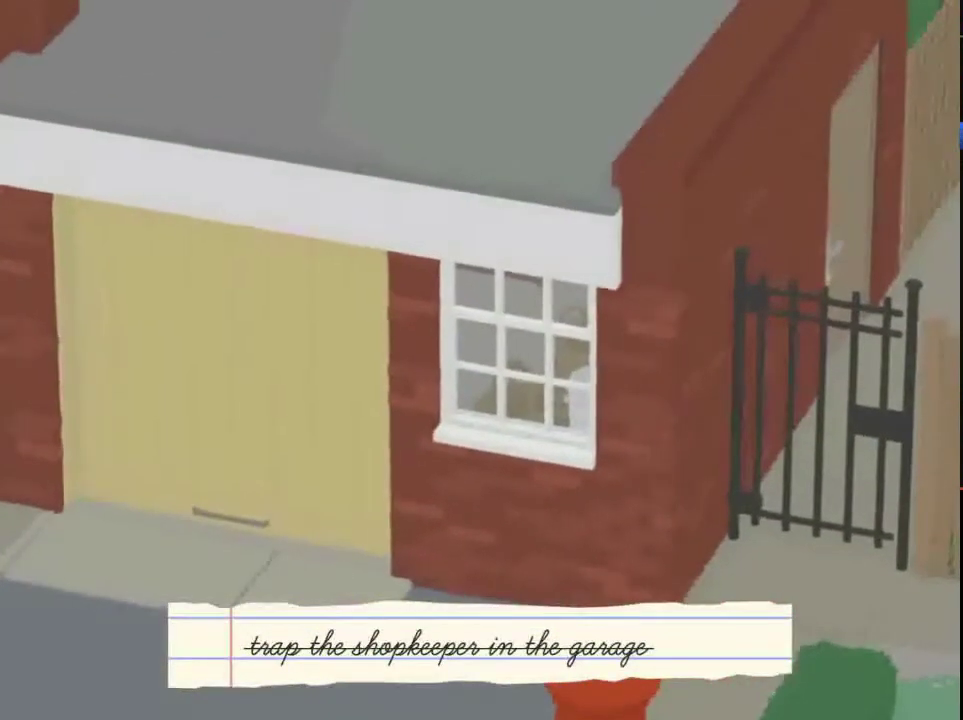
{"buttons": [], "left_stick": "center", "events": []}
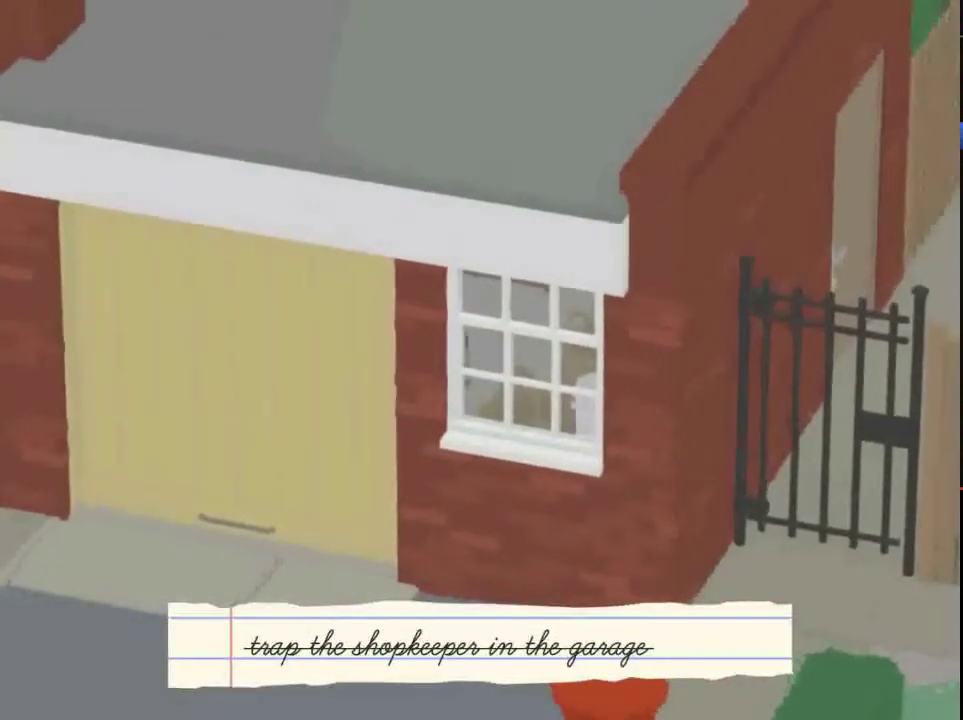
{"buttons": [], "left_stick": "center", "events": []}
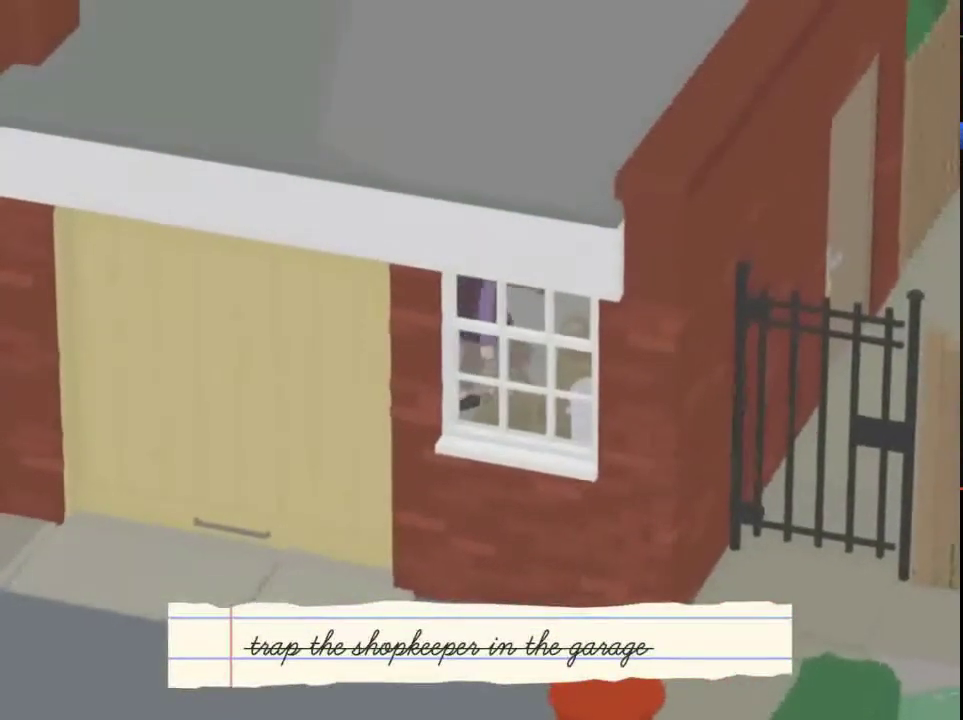
{"buttons": [], "left_stick": "center", "events": []}
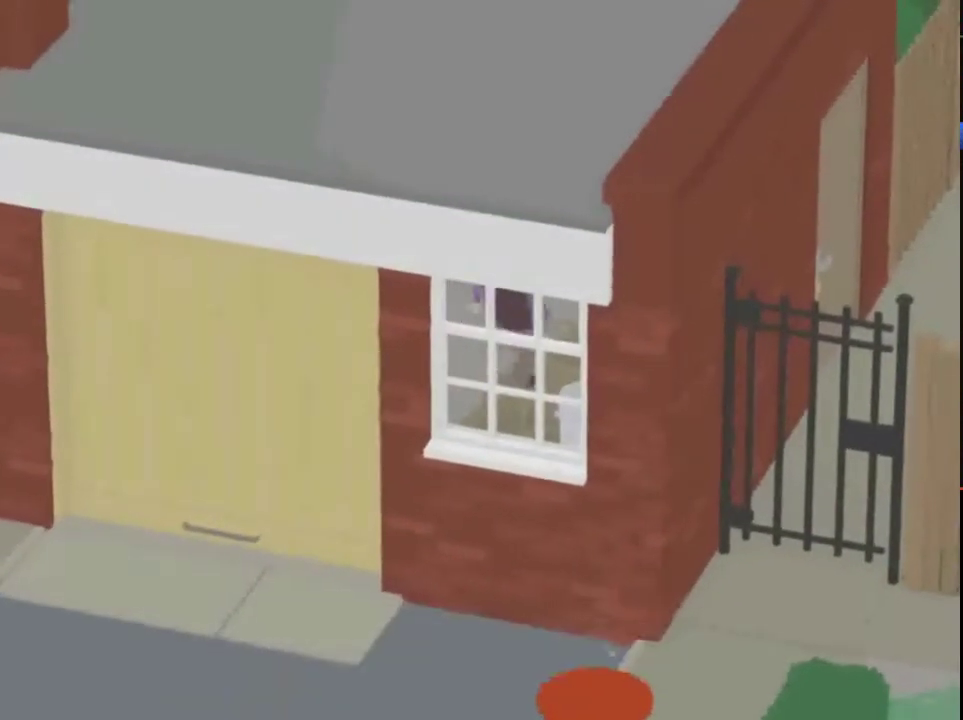
{"buttons": [], "left_stick": "center", "events": []}
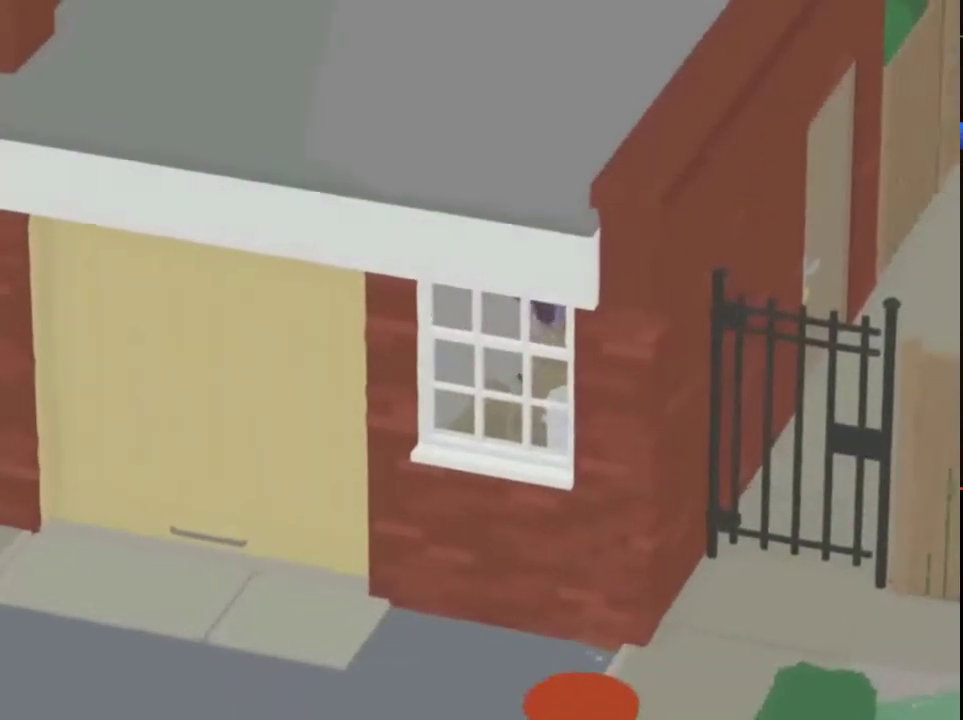
{"buttons": [], "left_stick": "center", "events": []}
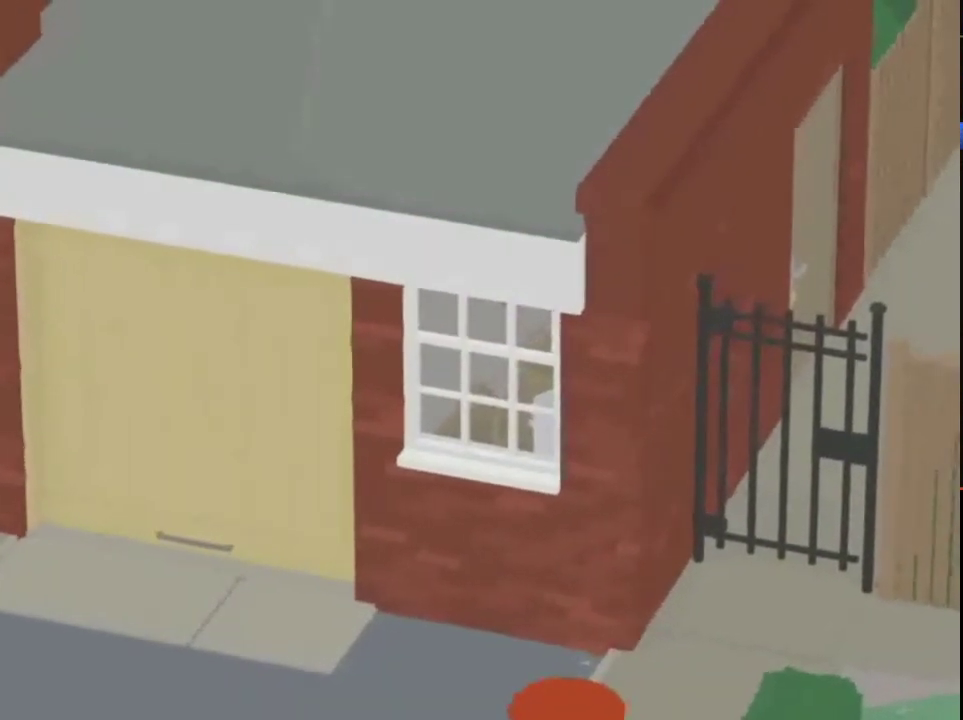
{"buttons": [], "left_stick": "center", "events": []}
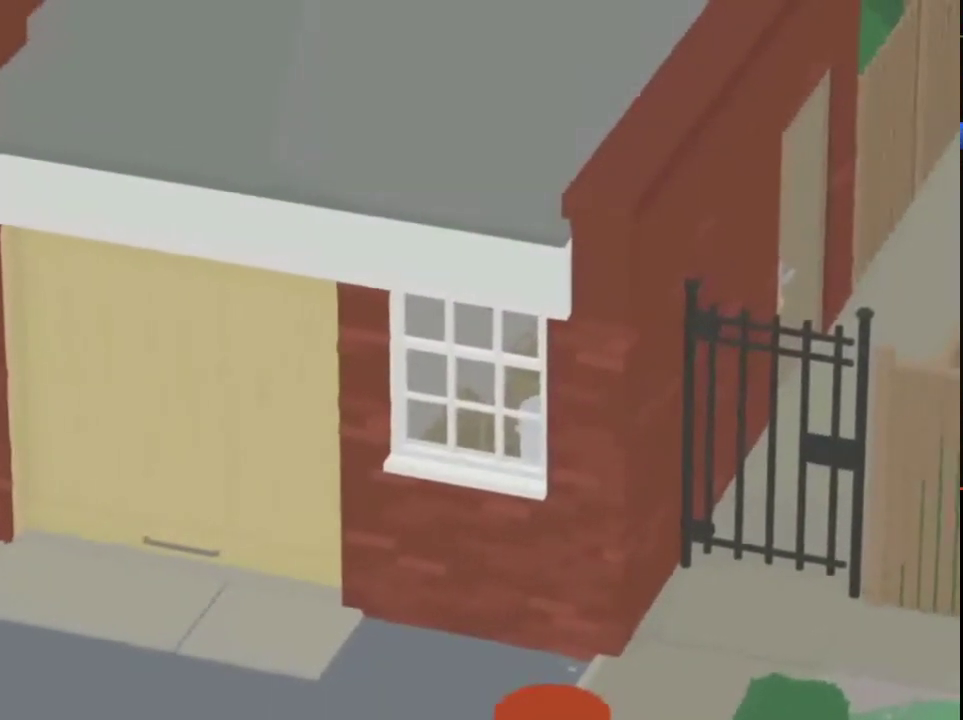
{"buttons": [], "left_stick": "center", "events": []}
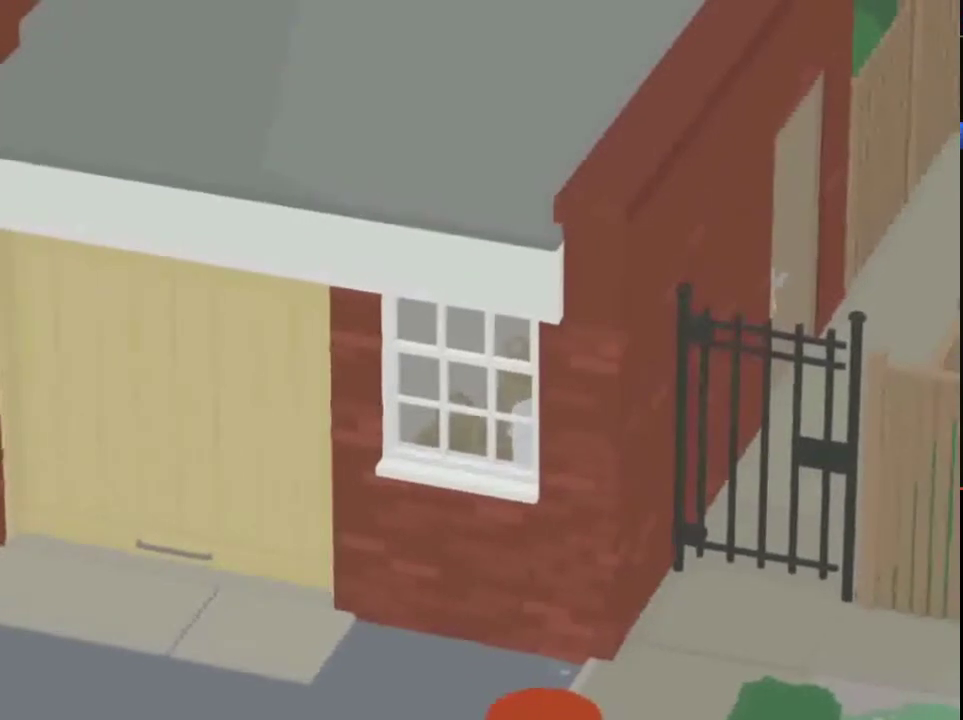
{"buttons": [], "left_stick": "center", "events": []}
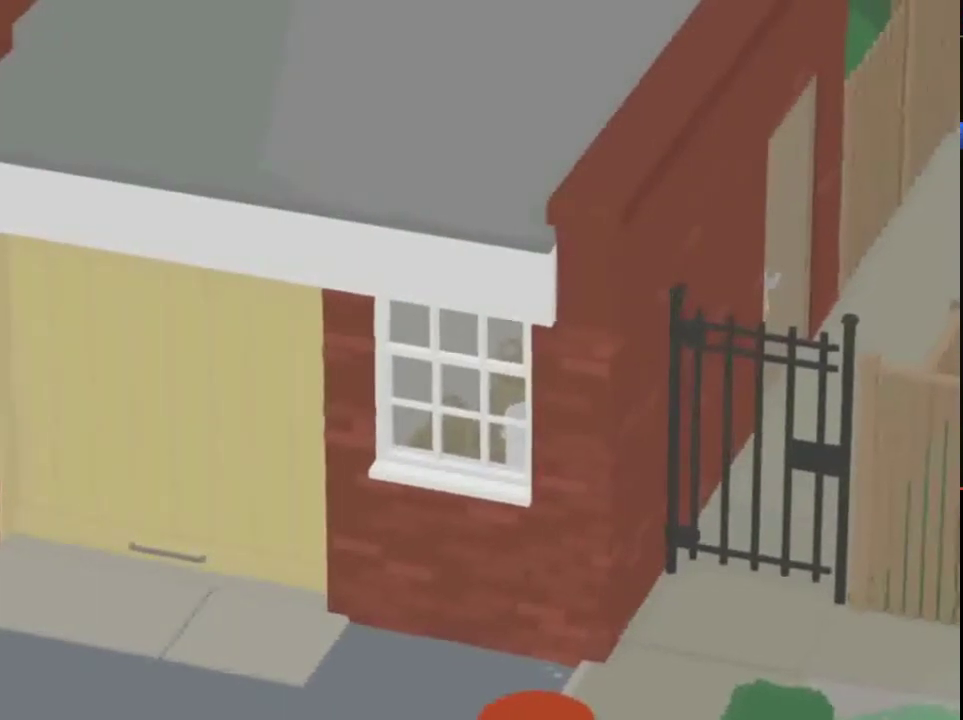
{"buttons": [], "left_stick": "center", "events": []}
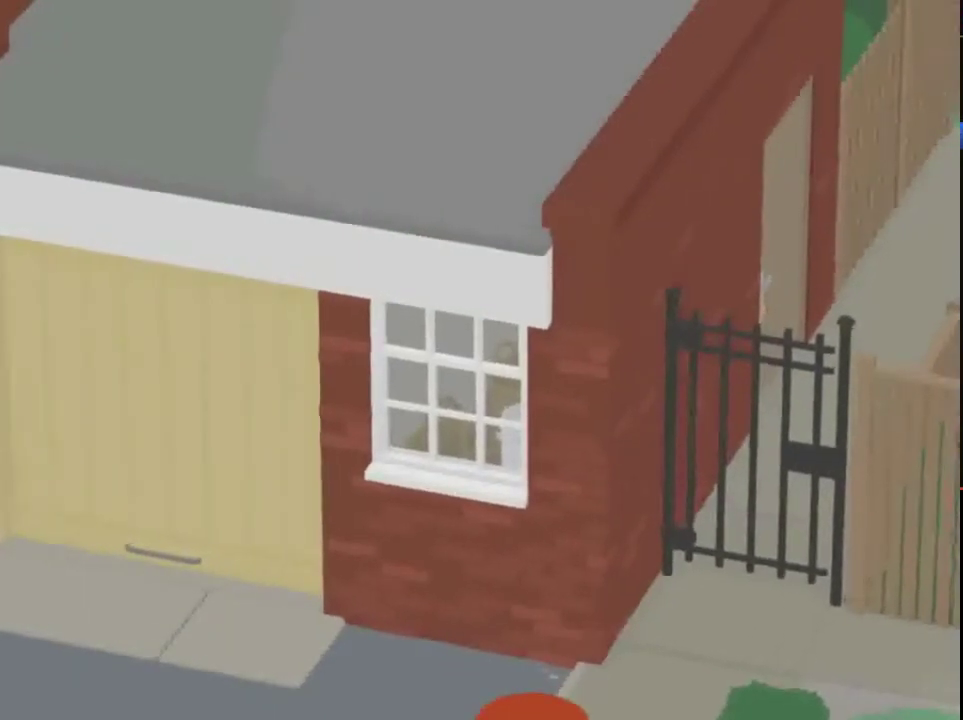
{"buttons": [], "left_stick": "down-right", "events": [[468, "left_stick", "down-right"]]}
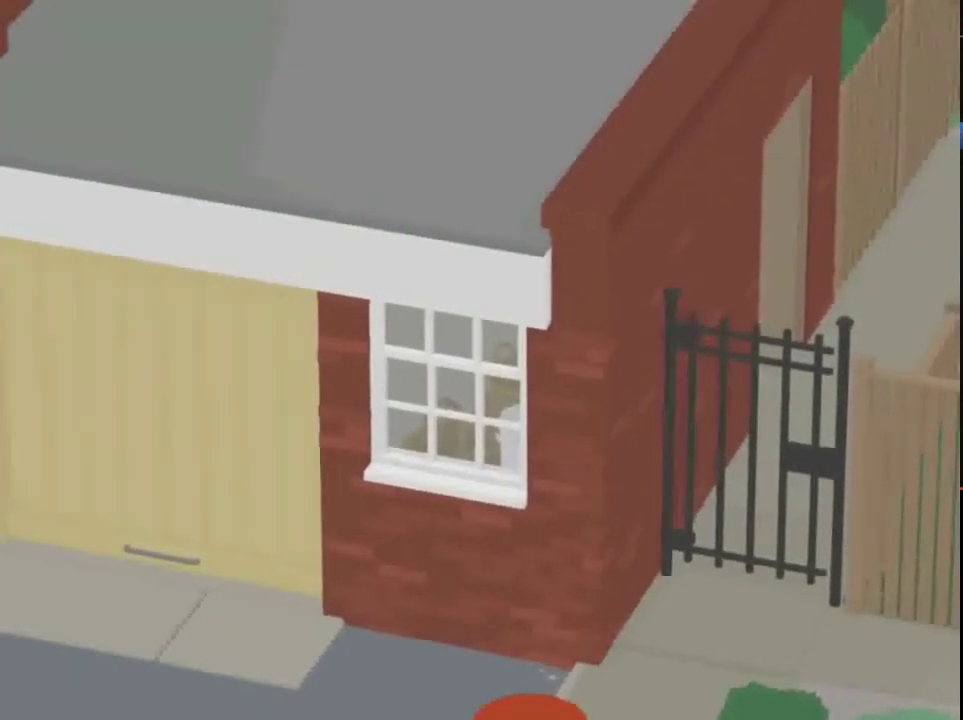
{"buttons": ["A"], "left_stick": "down-right", "events": [[33, "A", "down"], [200, "left_stick", "right"], [400, "left_stick", "down-right"]]}
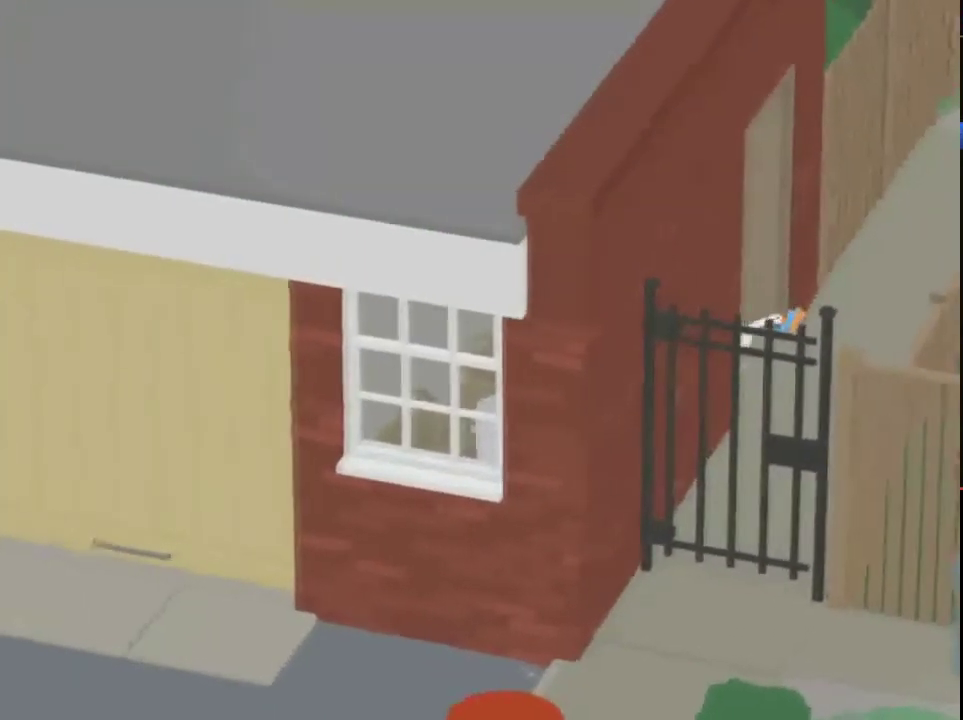
{"buttons": [], "left_stick": "up", "events": [[34, "left_stick", "right"], [167, "A", "up"], [234, "left_stick", "up-right"], [334, "left_stick", "up"]]}
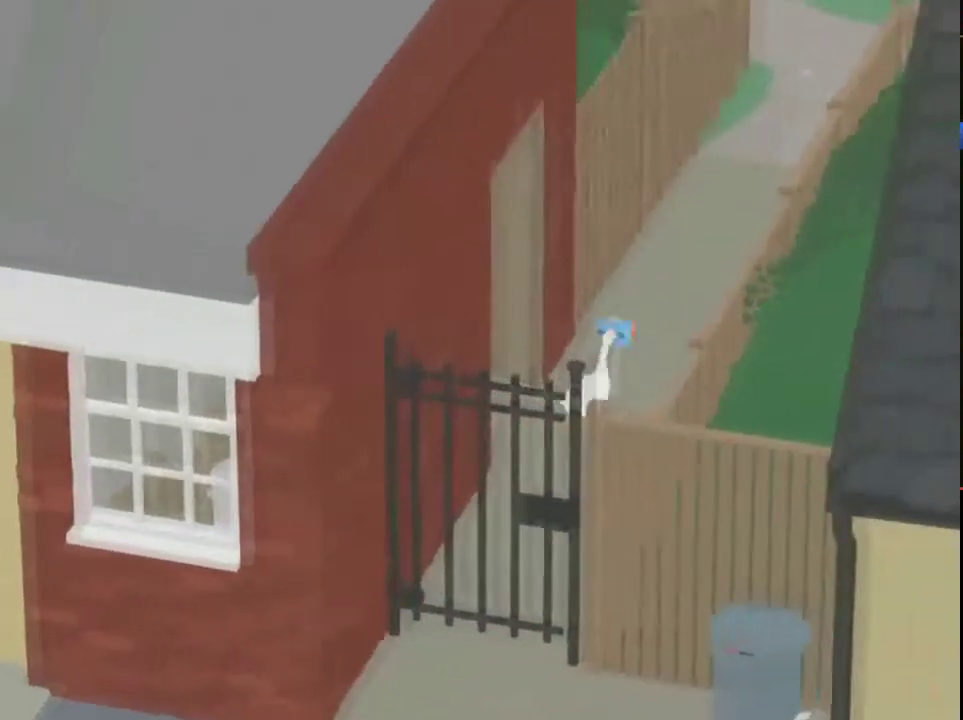
{"buttons": ["A"], "left_stick": "up", "events": [[67, "A", "down"]]}
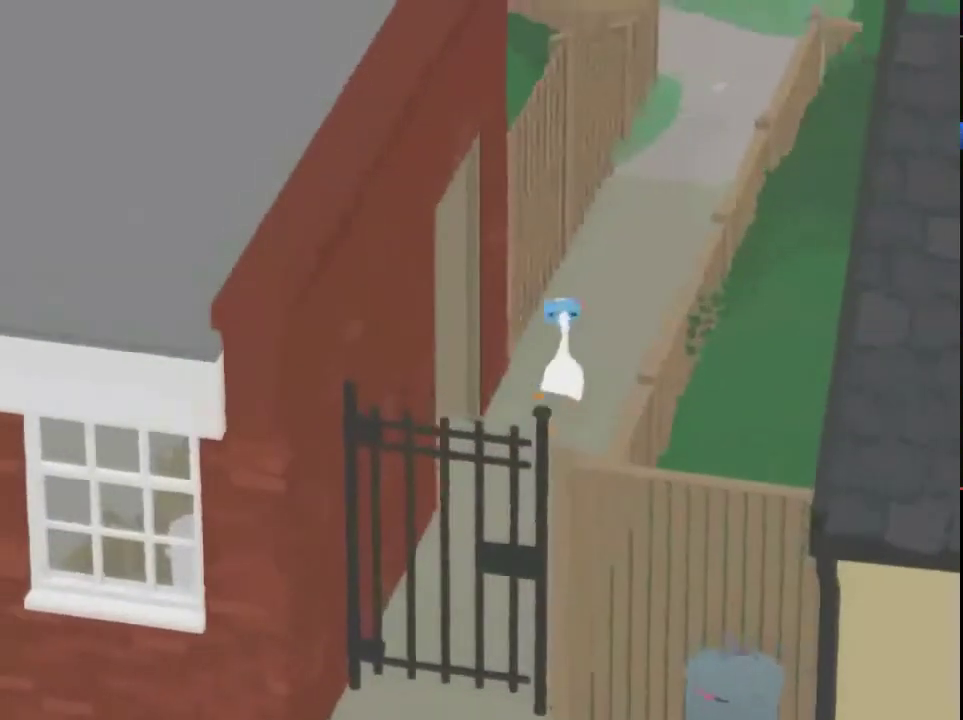
{"buttons": ["A"], "left_stick": "up", "events": []}
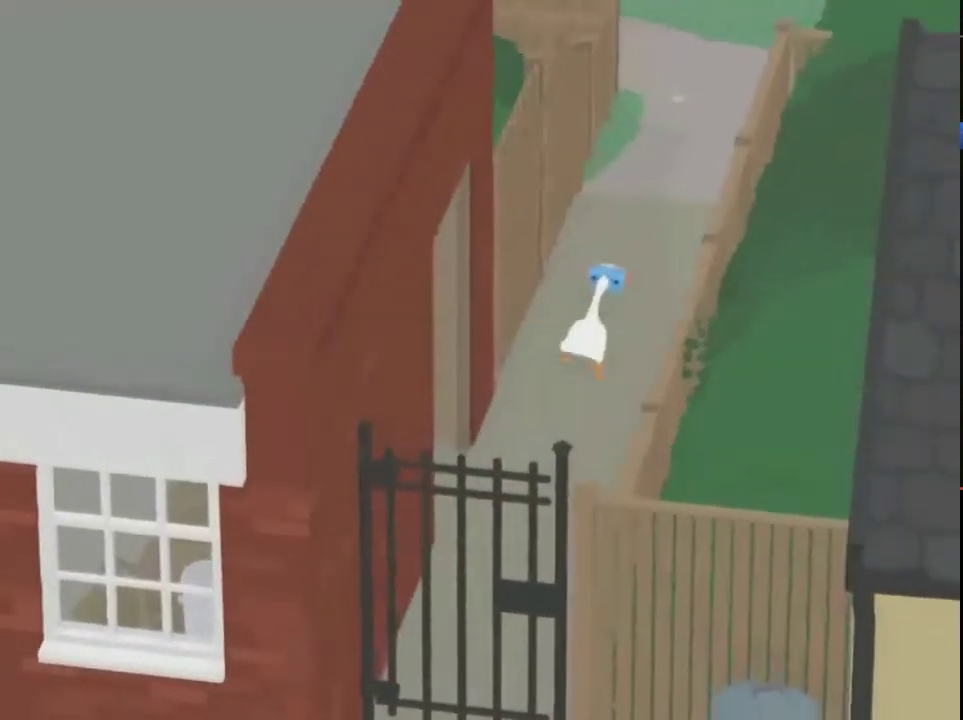
{"buttons": ["A"], "left_stick": "up", "events": []}
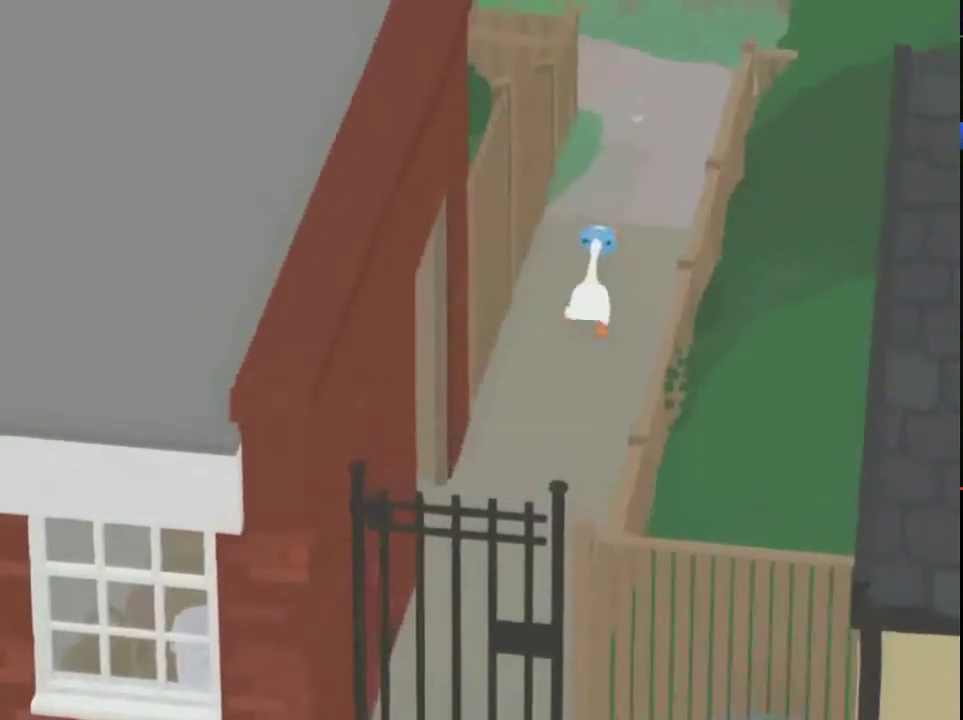
{"buttons": ["A"], "left_stick": "up", "events": []}
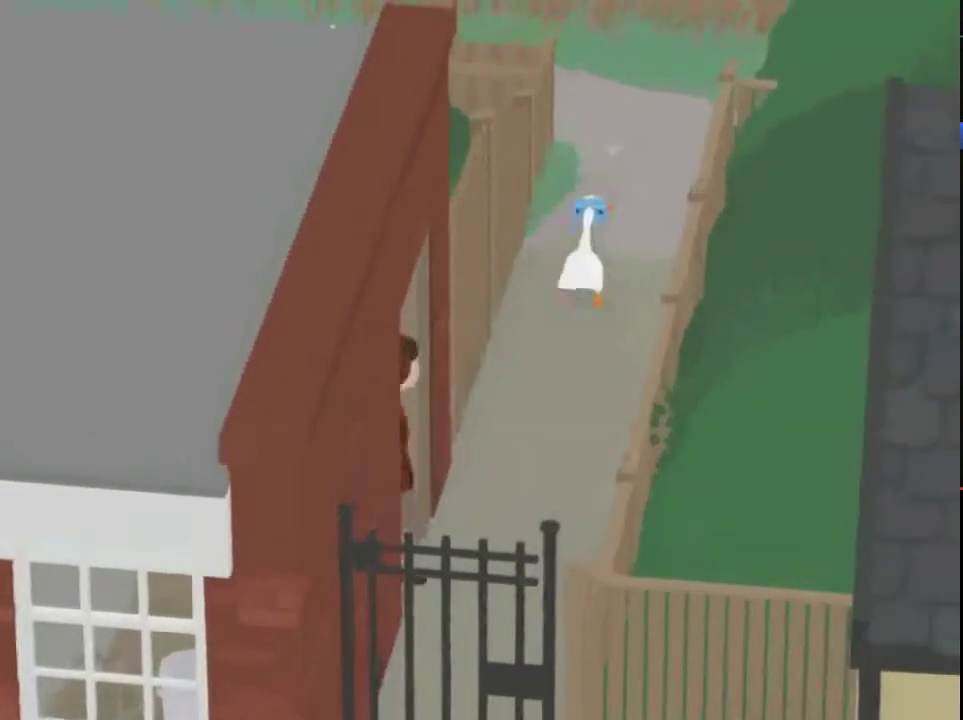
{"buttons": ["A"], "left_stick": "up", "events": []}
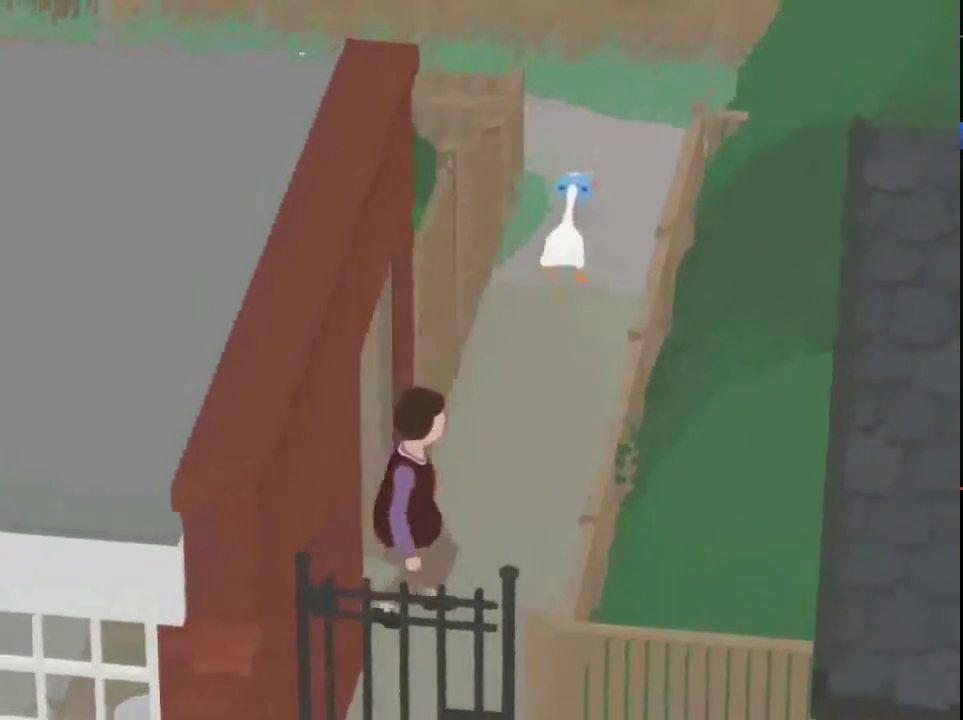
{"buttons": ["A"], "left_stick": "up", "events": []}